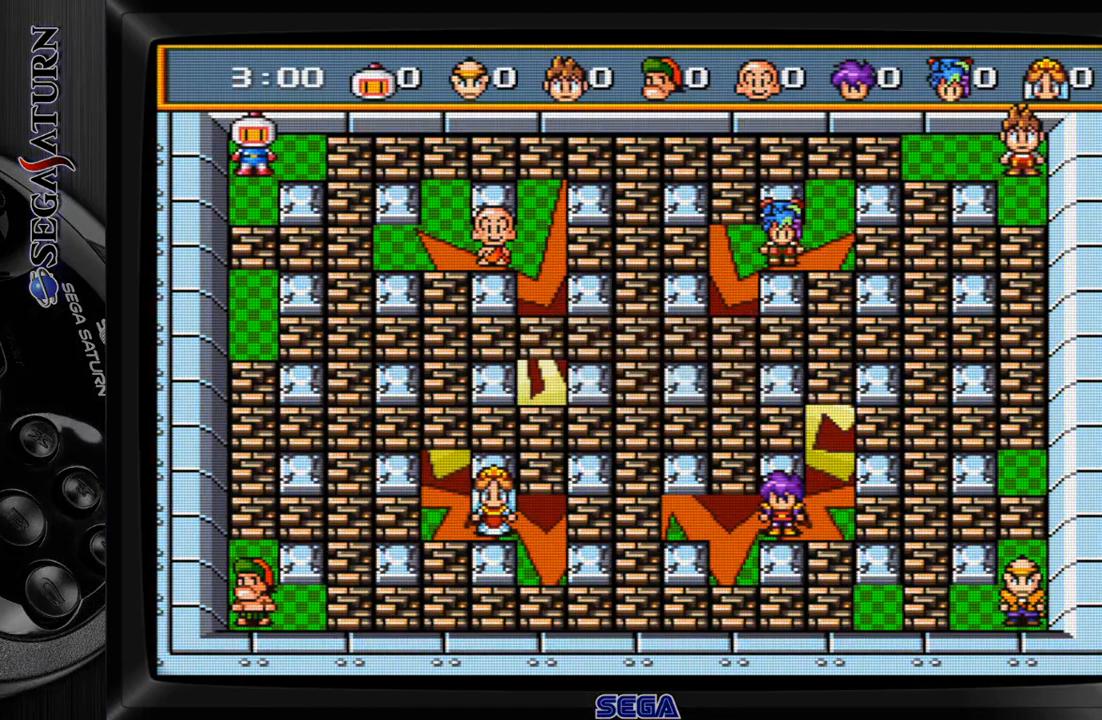
Gameplay with a controller (Xbox layout); each line is a JSON object with the inputs held at the frame after it. "events" lists button and stick changes between this image and that frame as [ms after this image, input, new state], when the widget could be followed in between. Not read: L2 L3 R2 R3 left_stick.
{"buttons": ["DPAD_DOWN"], "events": [[417, "DPAD_DOWN", "down"]]}
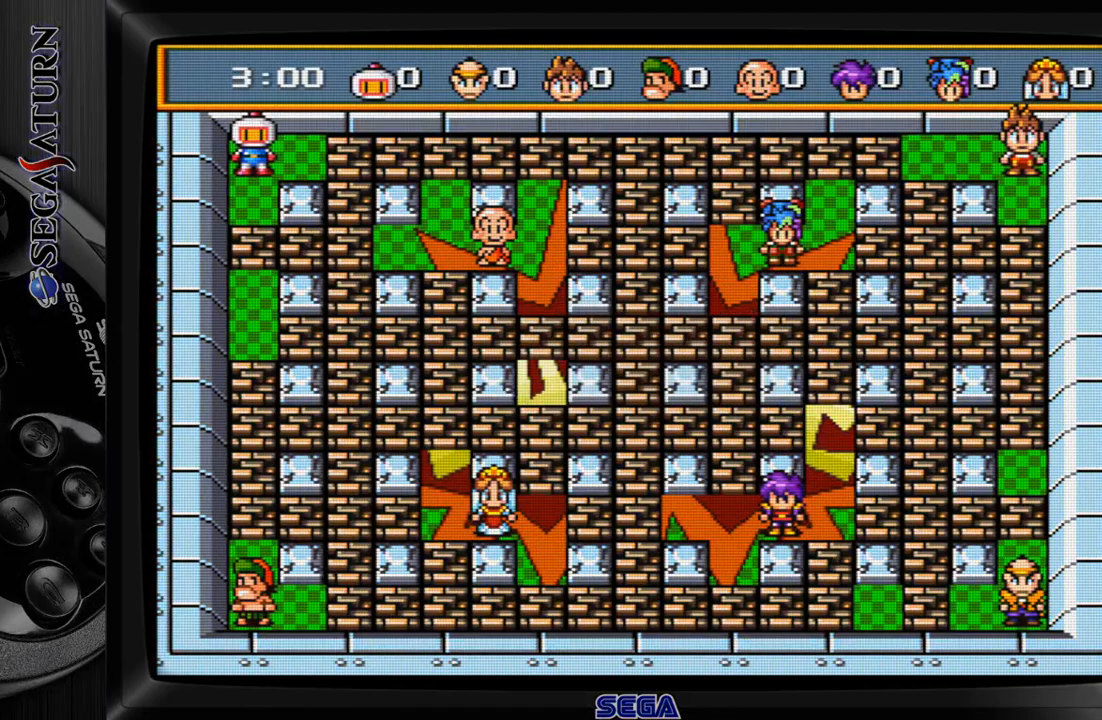
{"buttons": ["DPAD_DOWN"], "events": []}
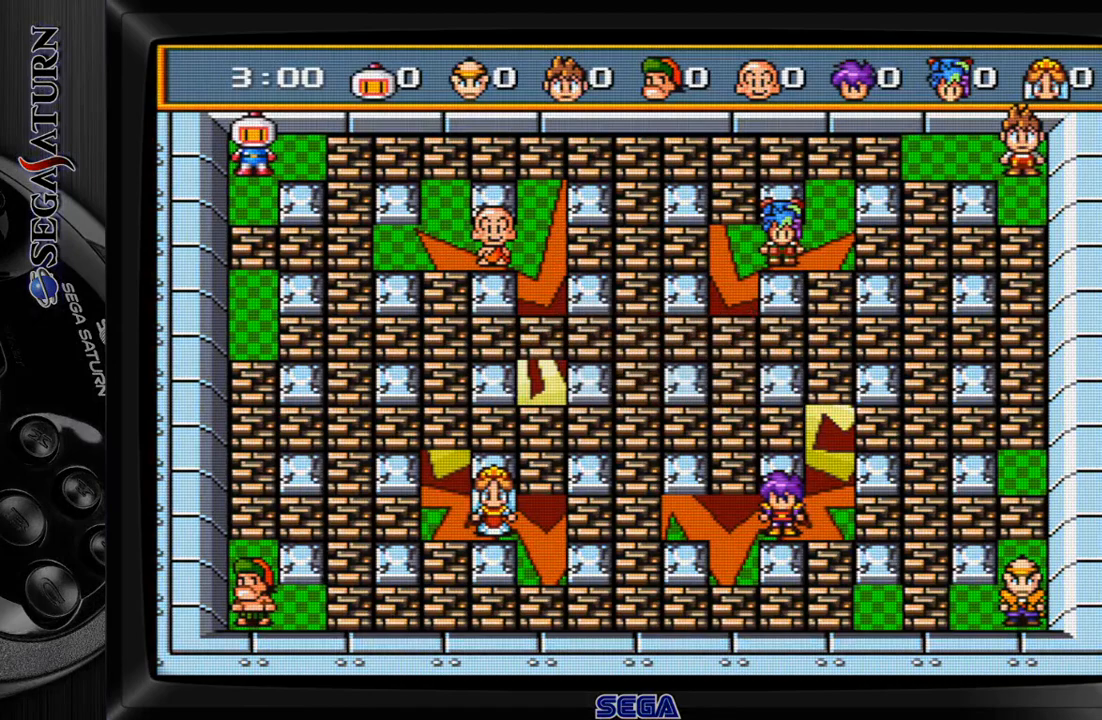
{"buttons": ["DPAD_DOWN"], "events": []}
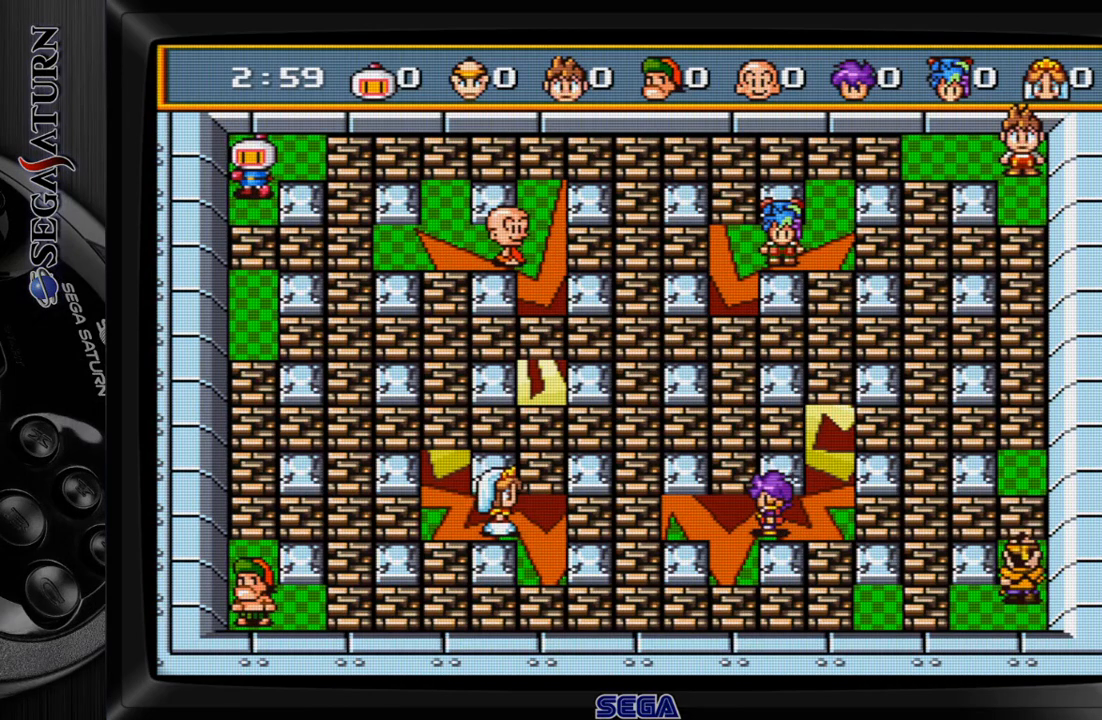
{"buttons": ["DPAD_UP"], "events": [[200, "DPAD_DOWN", "up"], [233, "C", "down"], [333, "C", "up"], [333, "DPAD_UP", "down"]]}
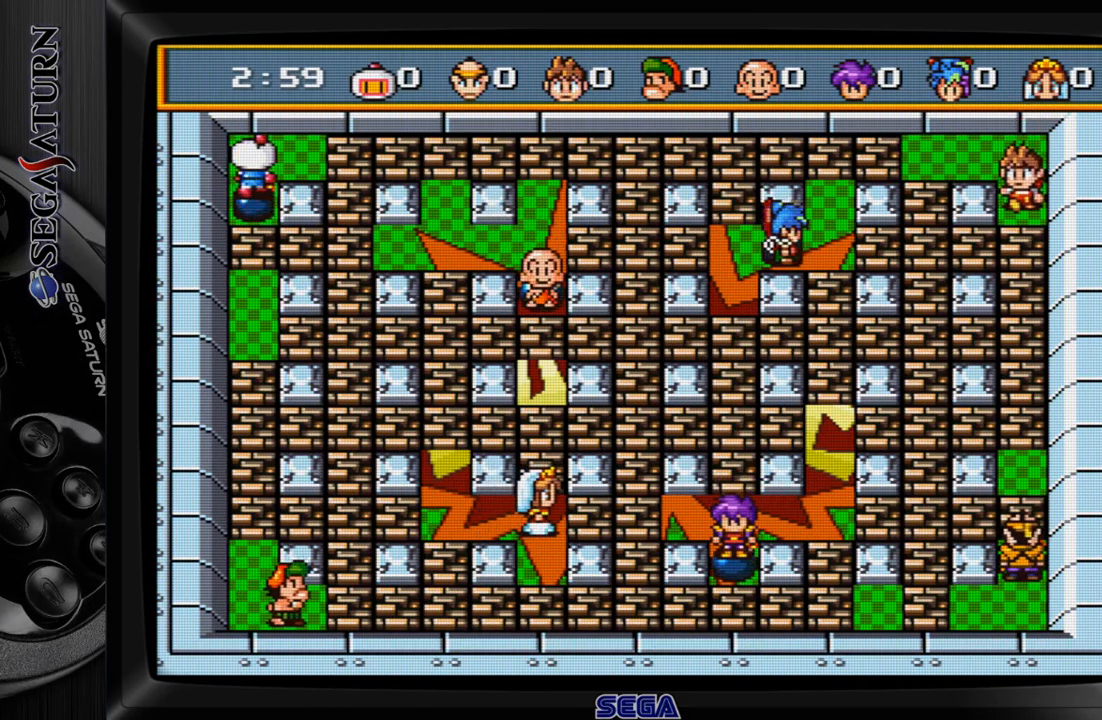
{"buttons": [], "events": [[117, "DPAD_RIGHT", "down"], [133, "DPAD_UP", "up"], [483, "DPAD_RIGHT", "up"]]}
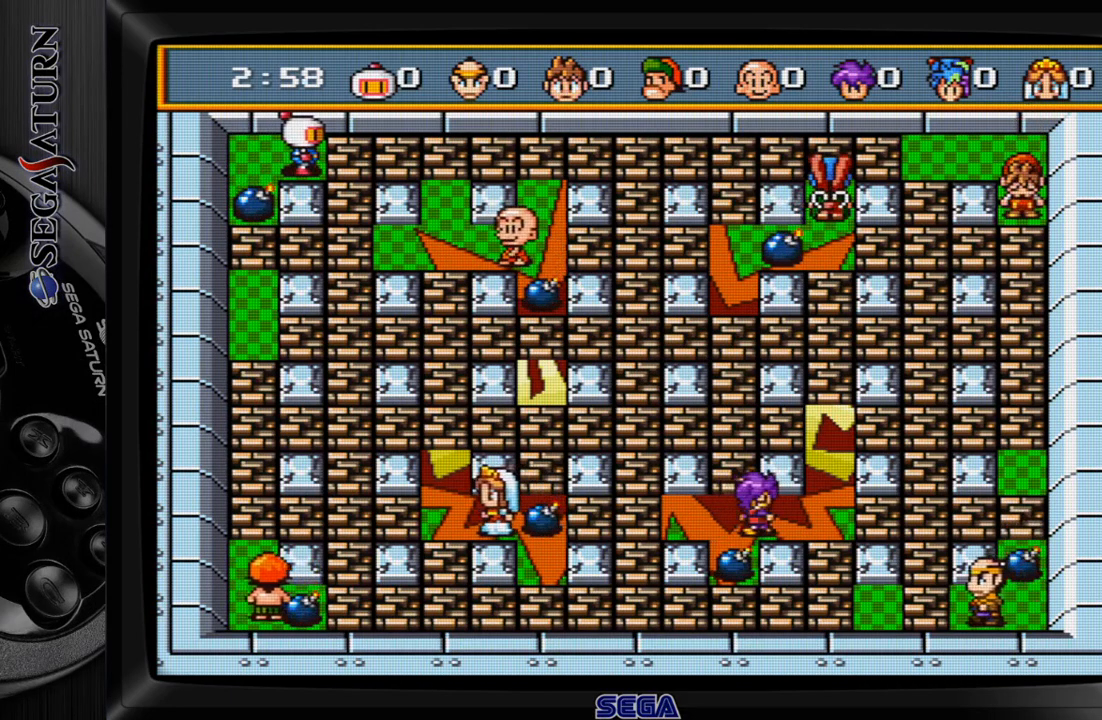
{"buttons": [], "events": [[50, "C", "down"], [117, "C", "up"], [217, "C", "down"], [317, "C", "up"], [383, "C", "down"], [483, "C", "up"]]}
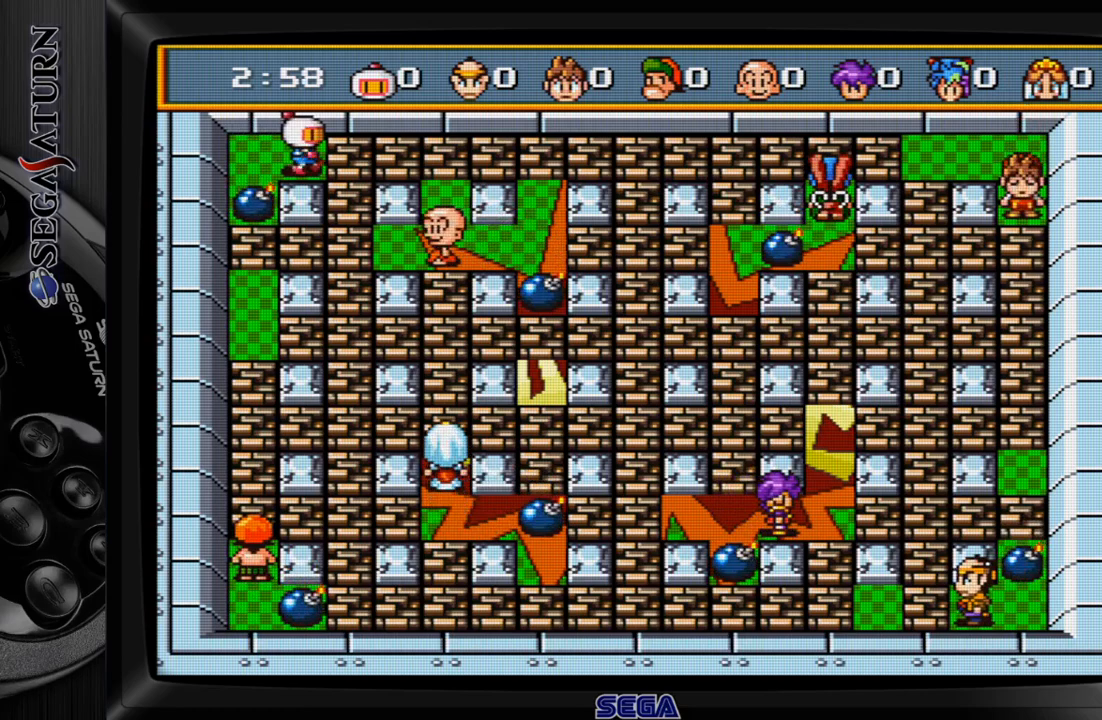
{"buttons": [], "events": [[83, "C", "down"], [167, "C", "up"], [250, "C", "down"], [333, "C", "up"], [417, "C", "down"], [483, "C", "up"]]}
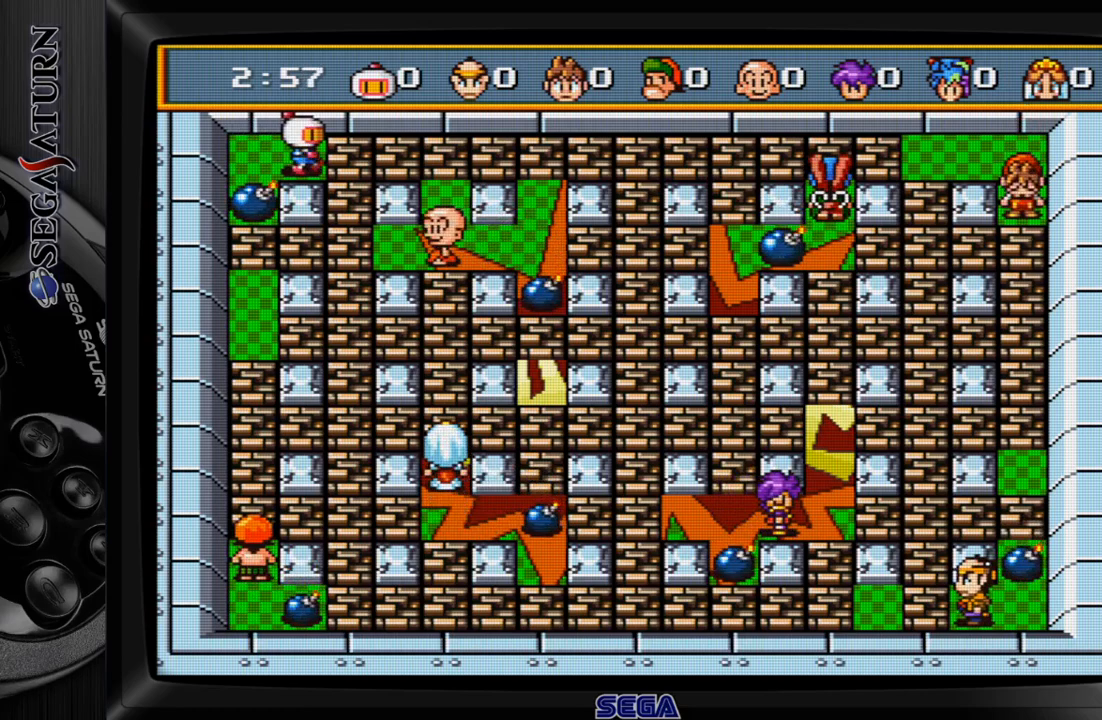
{"buttons": [], "events": [[83, "C", "down"], [150, "C", "up"], [233, "C", "down"], [300, "C", "up"], [417, "C", "down"], [483, "C", "up"]]}
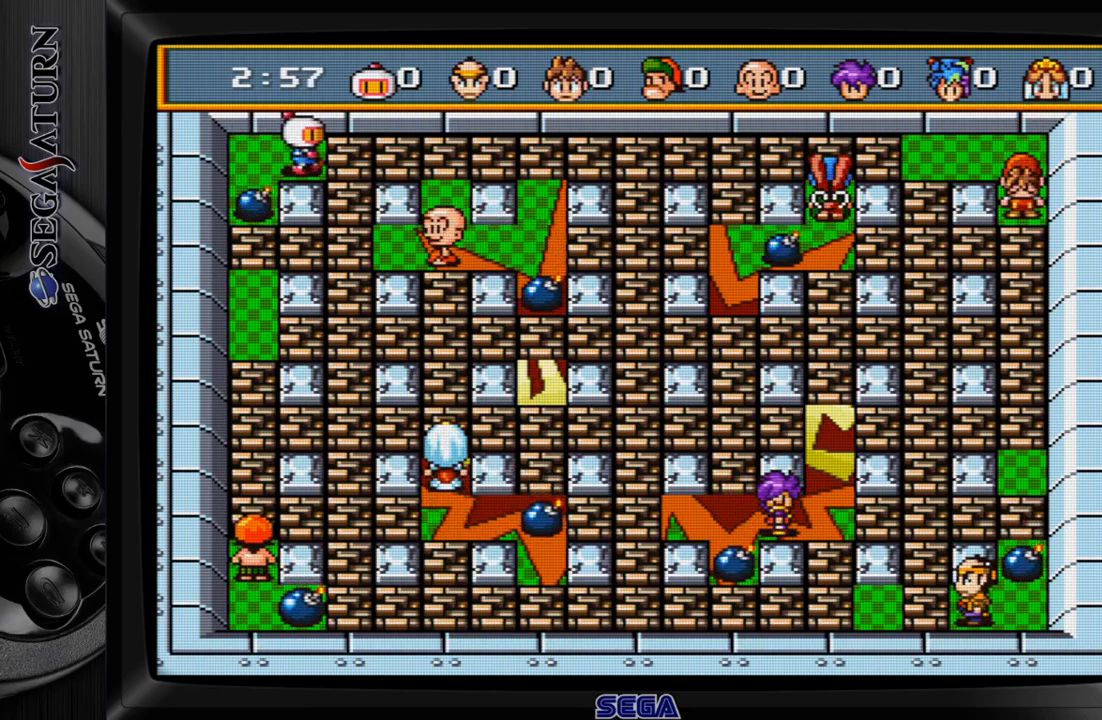
{"buttons": [], "events": [[100, "C", "down"], [150, "C", "up"], [233, "C", "down"], [317, "C", "up"], [383, "C", "down"], [450, "C", "up"]]}
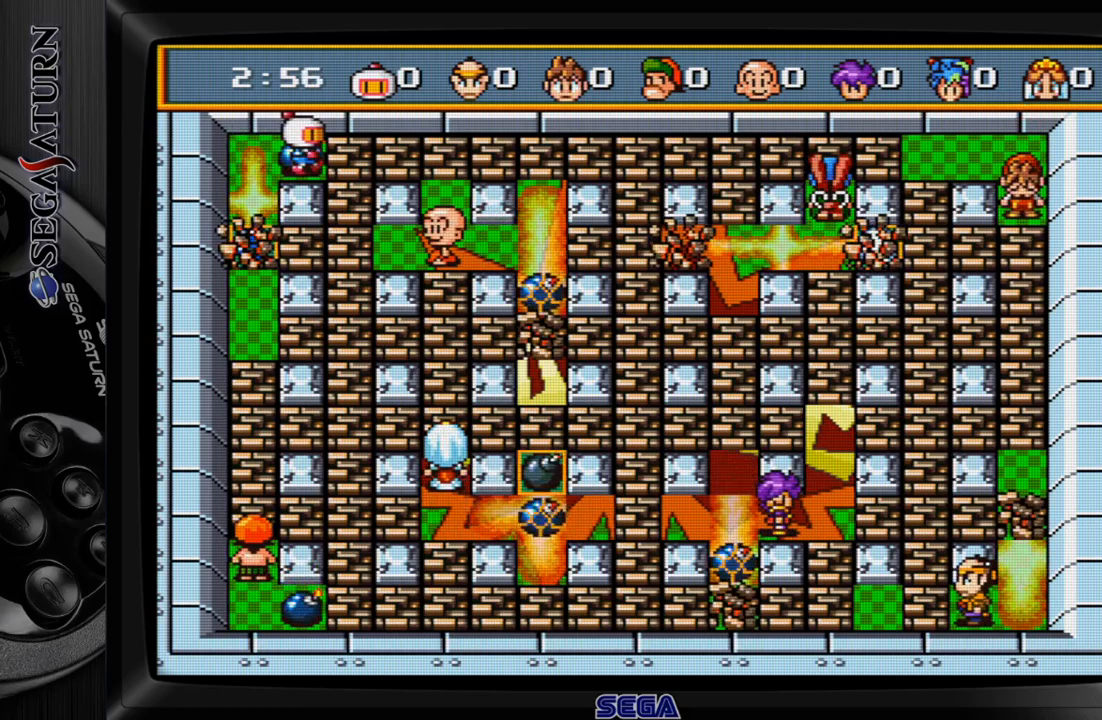
{"buttons": ["DPAD_DOWN"], "events": [[17, "C", "down"], [83, "C", "up"], [383, "DPAD_DOWN", "down"]]}
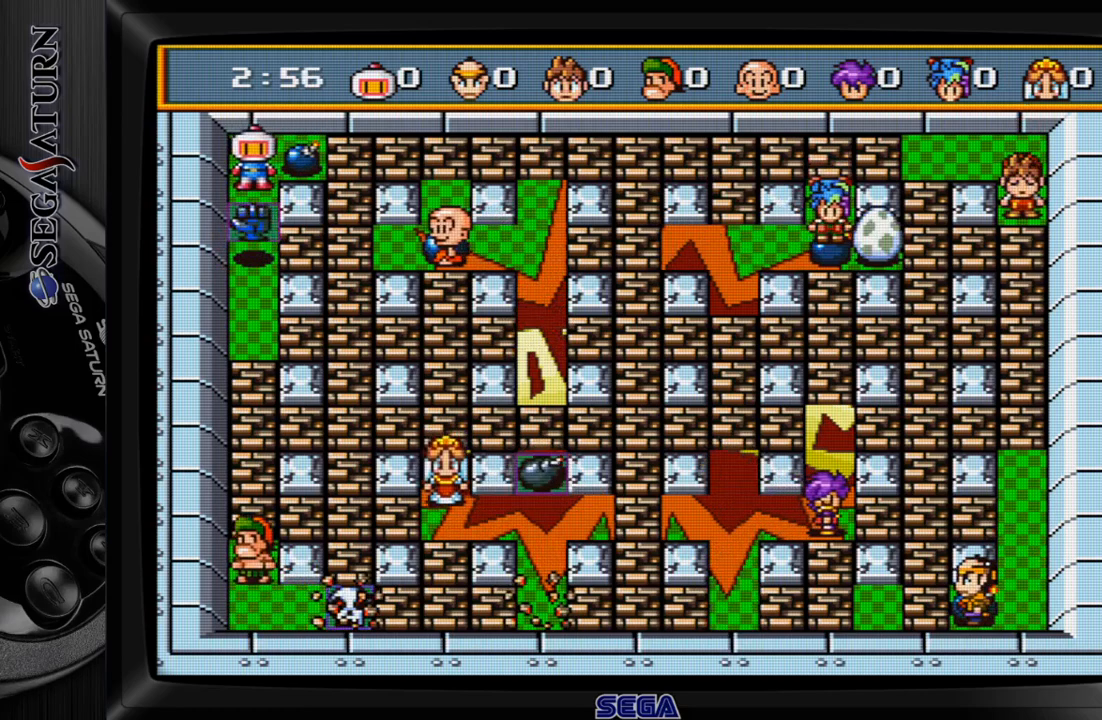
{"buttons": ["DPAD_DOWN"], "events": []}
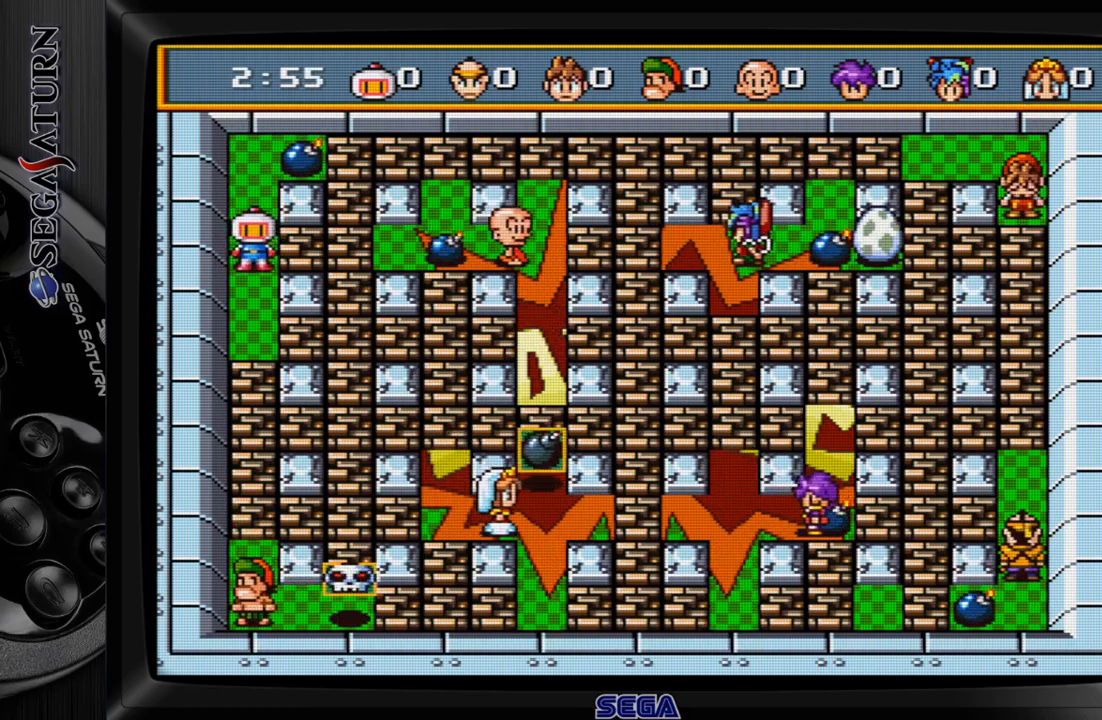
{"buttons": ["DPAD_DOWN"], "events": []}
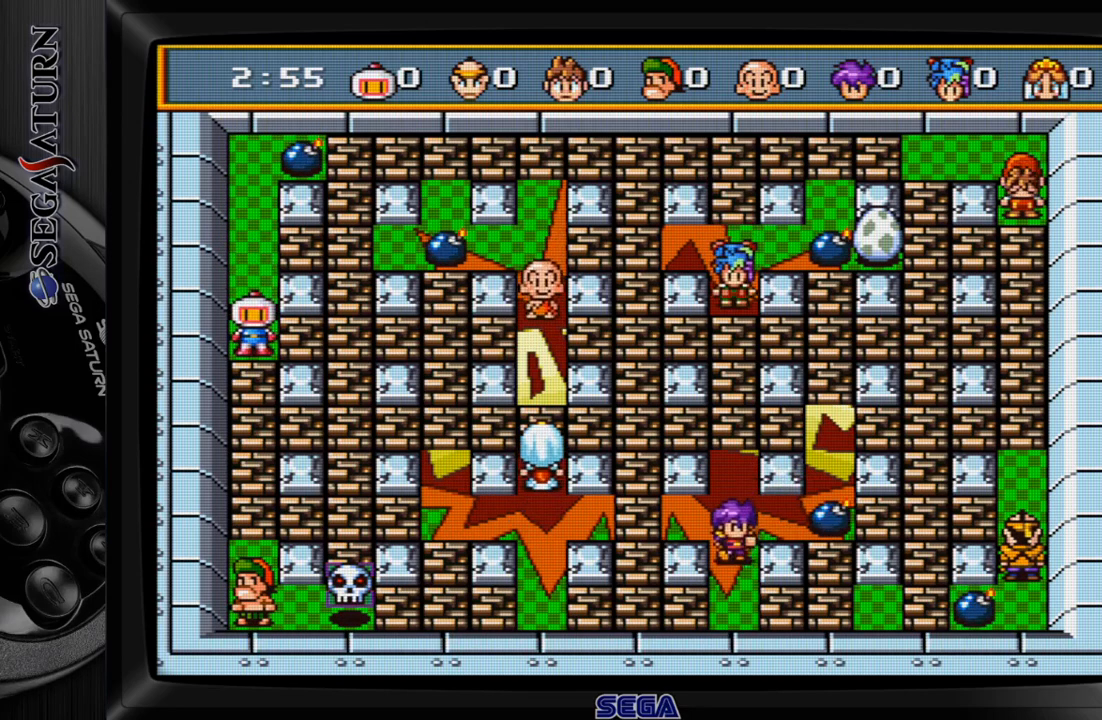
{"buttons": ["C"], "events": [[117, "DPAD_DOWN", "up"], [233, "C", "down"], [333, "C", "up"], [433, "C", "down"]]}
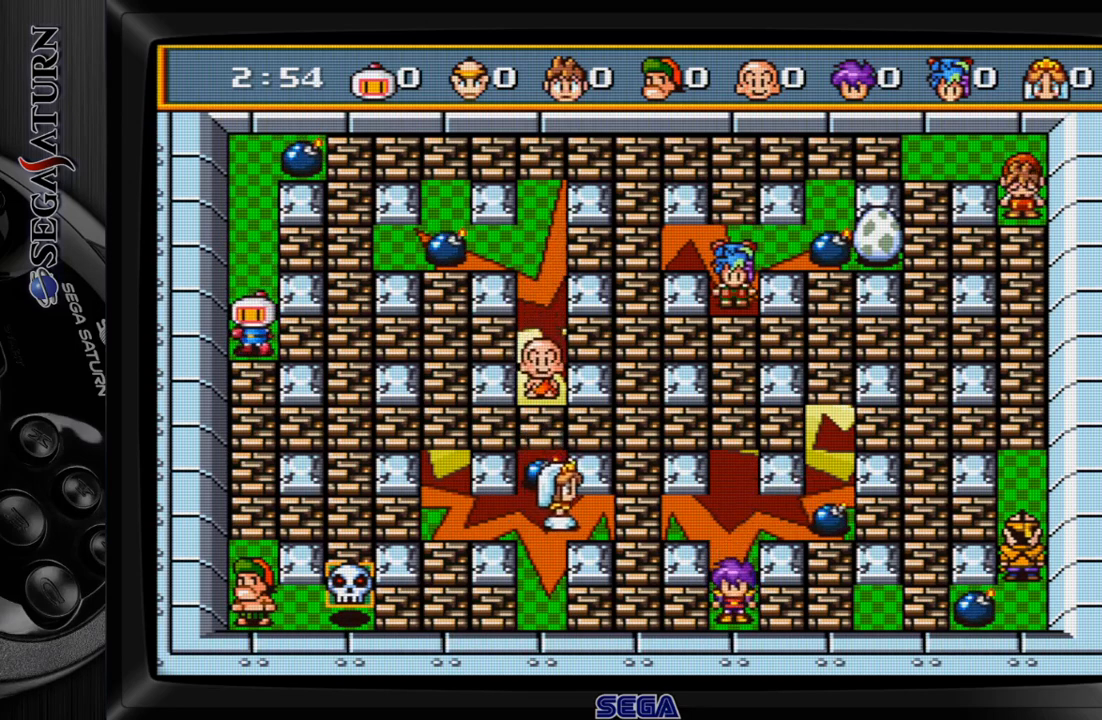
{"buttons": ["C"], "events": [[17, "C", "up"], [117, "C", "down"], [183, "C", "up"], [283, "C", "down"], [367, "C", "up"], [450, "C", "down"]]}
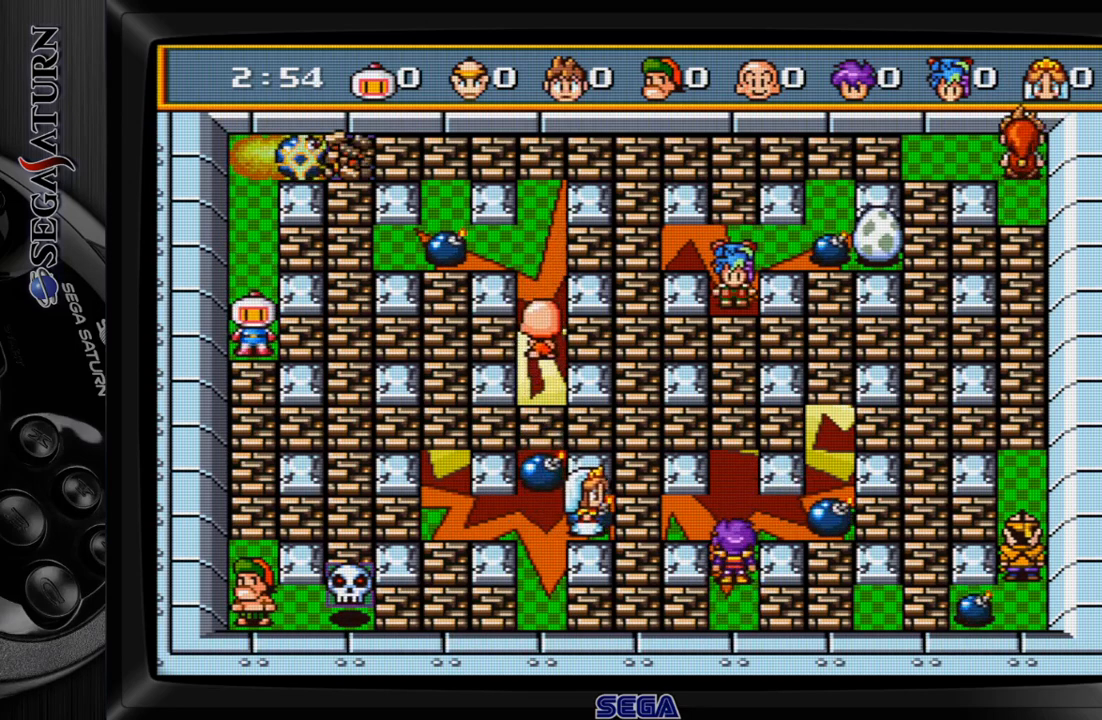
{"buttons": ["DPAD_UP"], "events": [[33, "C", "up"], [117, "C", "down"], [183, "C", "up"], [267, "C", "down"], [317, "C", "up"], [367, "DPAD_UP", "down"]]}